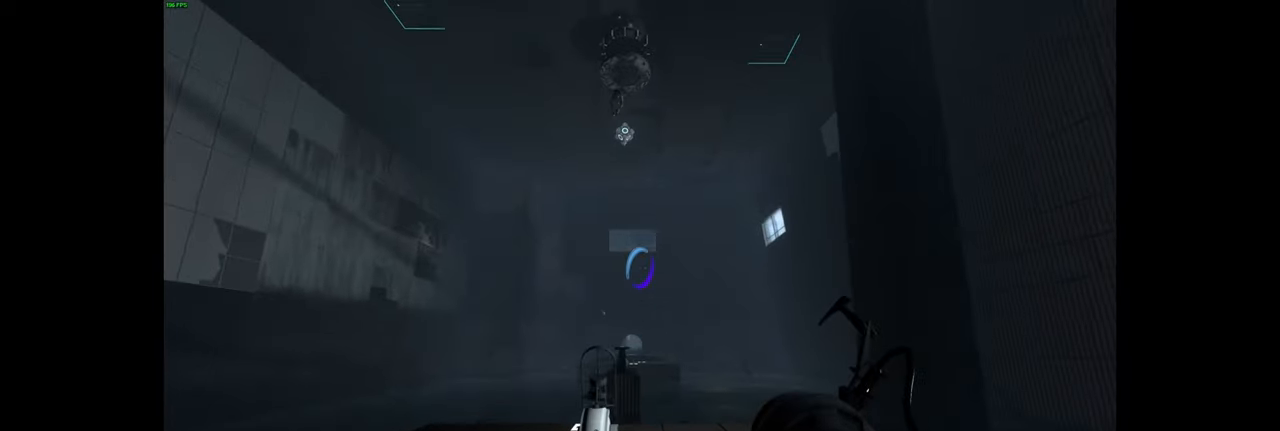
Gameplay with keyboard and mouse; each line is a JSON object with the keys and mouse buttons held at the frame after it. "events" lists presses ("down") and releases ("up") of "a", "ctrl", "d", "e", "f", "q", "r", "s", "shift", "space", "tab", "w", "mouse_left", "mouse_wheel", "mouse_right", "mouse_mb4" and "mouse_mb5" between this image and that frame as [ms after this image, input, new state], when the widget could be followed in between. "mouse_left", "mouse_wheel", "mouse_right", "mouse_mb4", "mouse_mb5" = the "left", "wheel", "right", "mb4", "mb5" buttons of the "mouse" list. No other keys are recorded. "wheel" means that the mouse wheel is clicked or scrolled. Mouse movement is not recorded.
{"keys": ["w"], "mouse": [], "events": []}
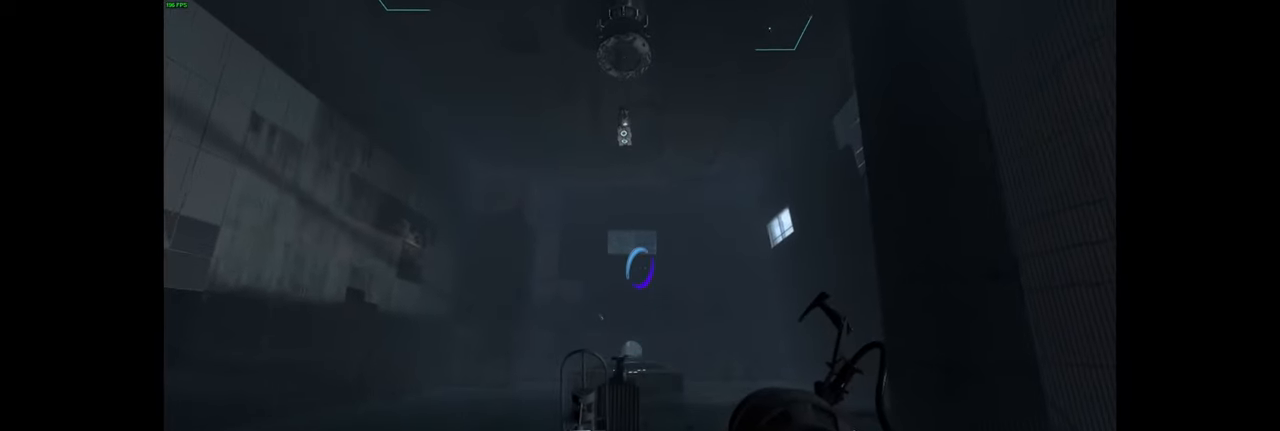
{"keys": [], "mouse": [], "events": [[67, "w", "up"]]}
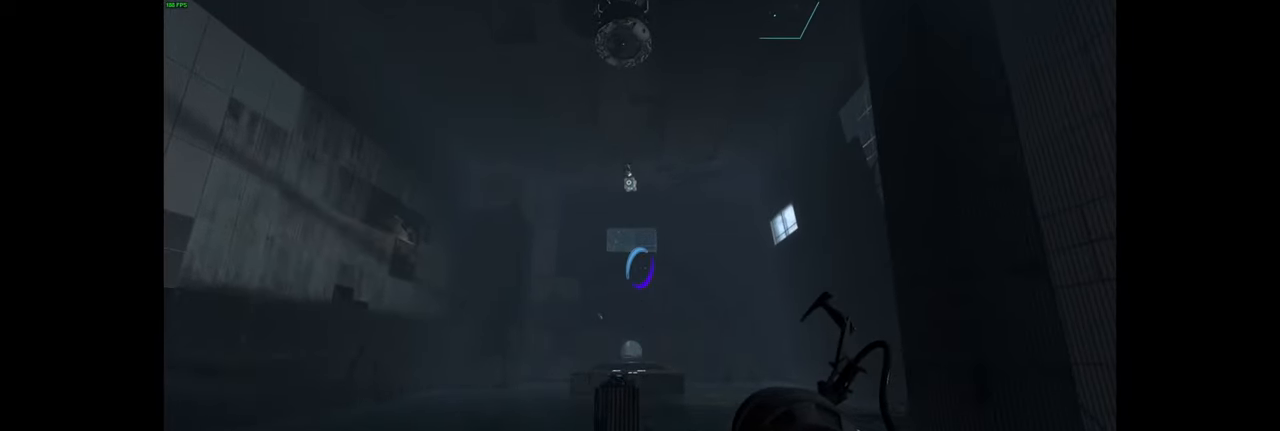
{"keys": [], "mouse": [], "events": [[117, "d", "down"], [300, "d", "up"]]}
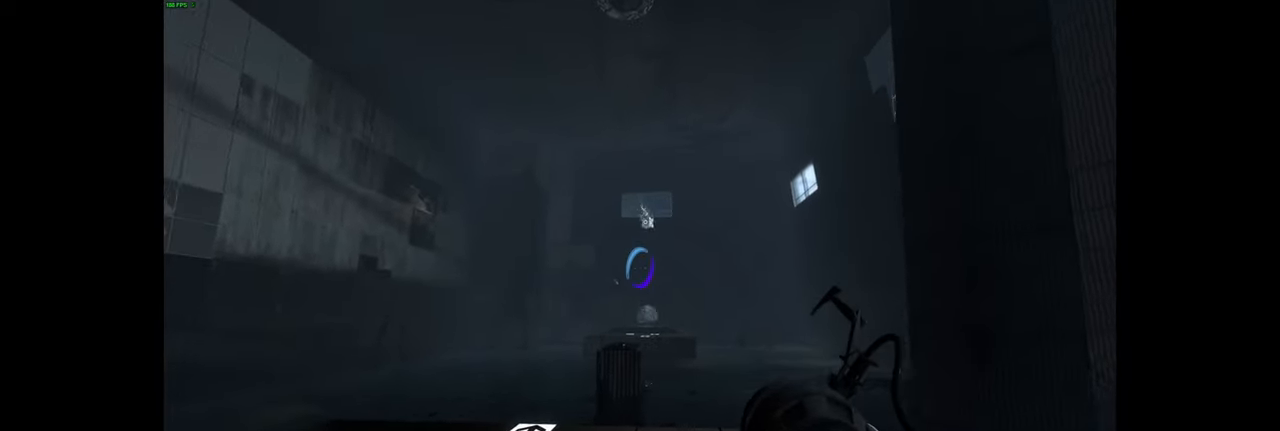
{"keys": [], "mouse": []}
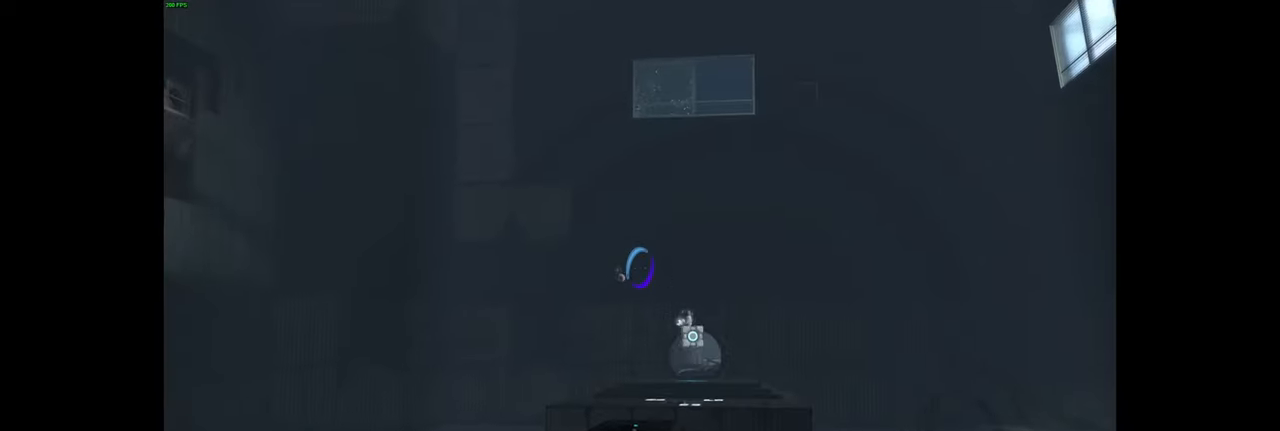
{"keys": [], "mouse": [], "events": []}
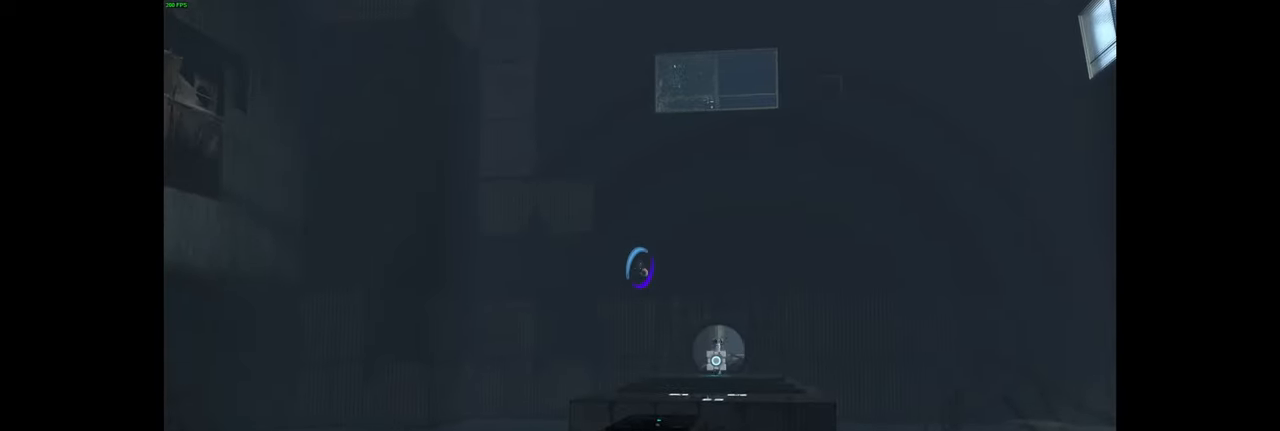
{"keys": [], "mouse": [], "events": []}
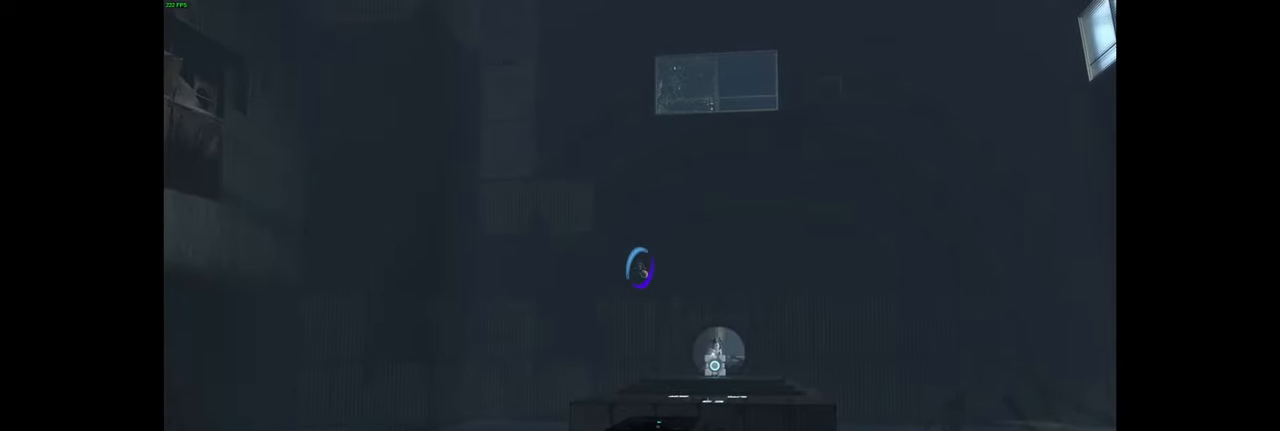
{"keys": [], "mouse": [], "events": []}
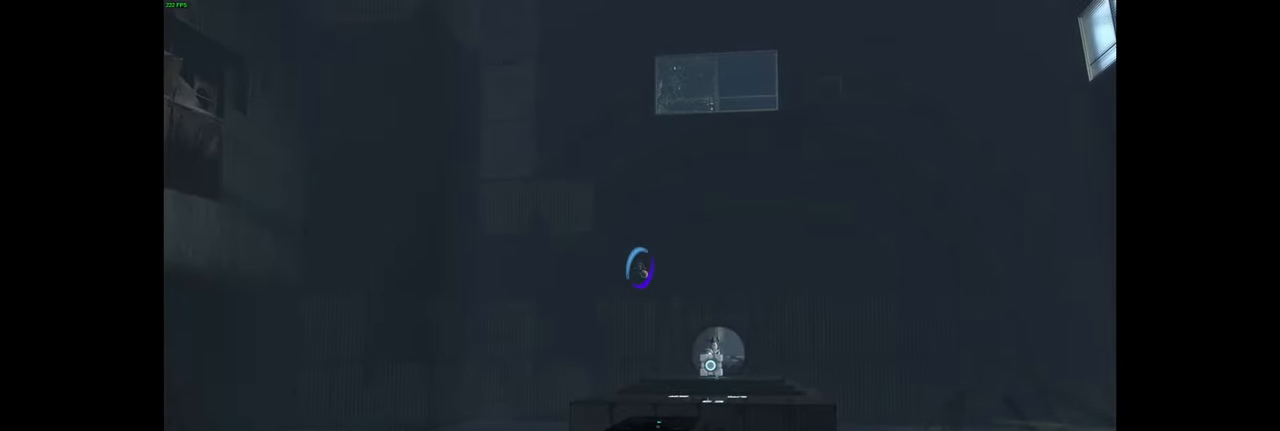
{"keys": [], "mouse": [], "events": []}
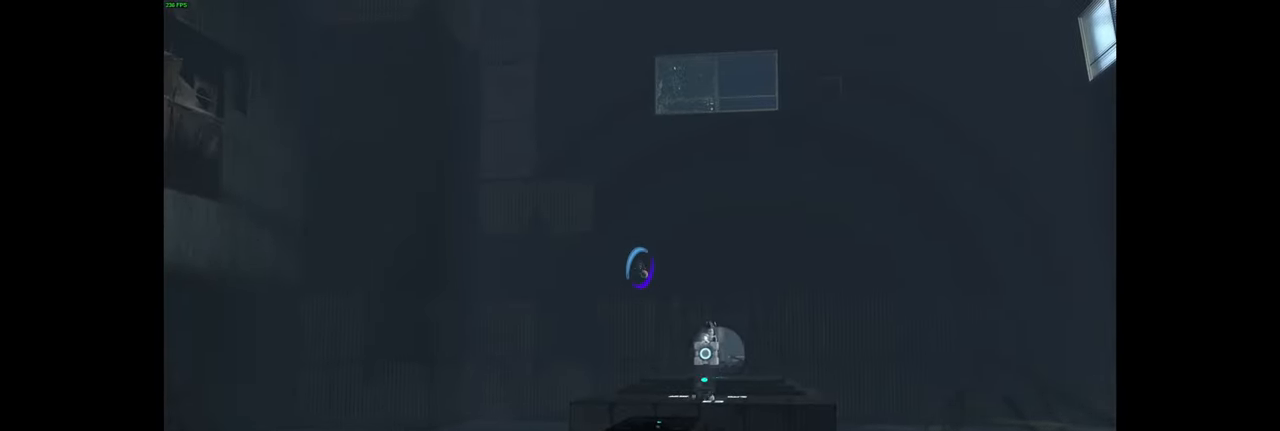
{"keys": [], "mouse": [], "events": []}